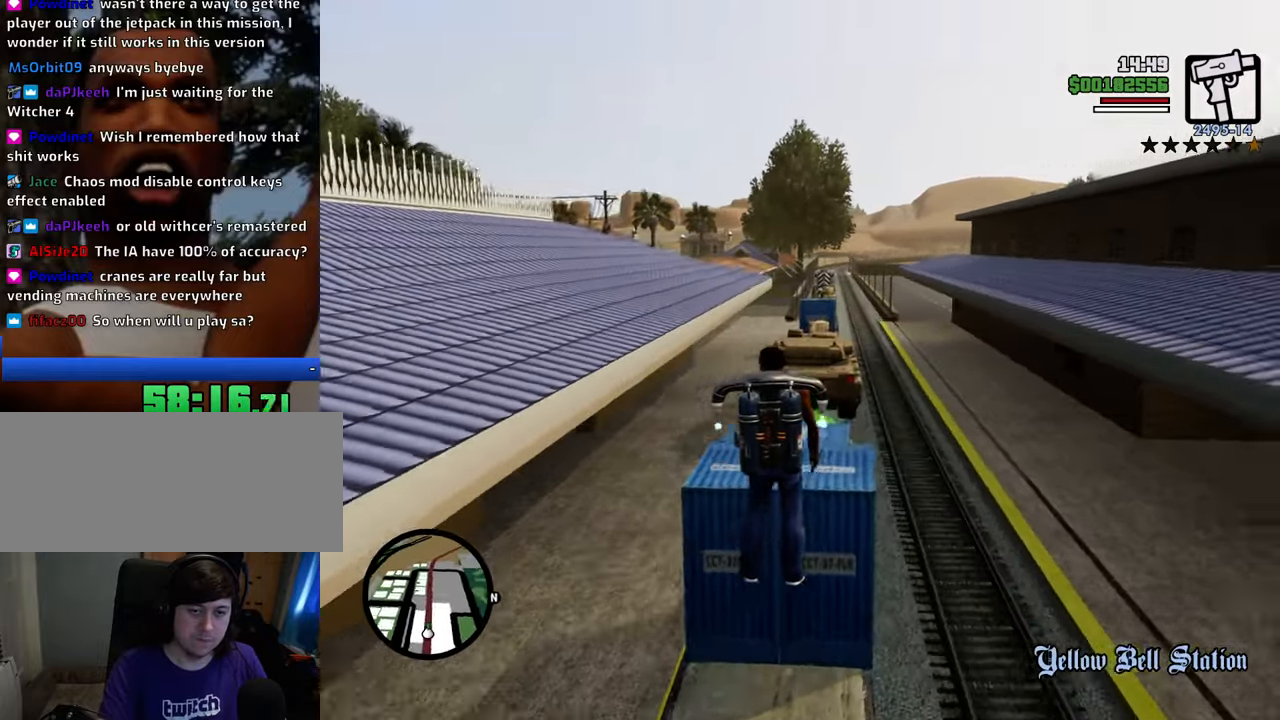
Gameplay with keyboard and mouse; each line is a JSON object with the keys and mouse buttons held at the frame after it. "events" lists presses ("down") and releases ("up") of "1", "2", "3", "4", "5", "6", "8", "a", "alt", "c", "ctrl", "d", "down", "e", "escape", "f", "f1", "f2", "f3", "g", "h", "left", "num2", "q", "r", "right", "s", "shift", "space", "t", "tab", "up", "v", "w", "x", "z", "mouse_left", "mouse_middle", "mouse_right", "mouse_wheel_up" and "mouse_wheel_down" between this image and that frame as [ms after this image, input, new state], when the widget could be followed in between. "mouse_left", "mouse_middle", "mouse_right", "mouse_wheel_up", "mouse_wheel_down" = the "left", "middle", "right", "wheel_up", "wheel_down" buttons of the "mouse" list. No other keys are recorded. Mouse movement is not recorded.
{"keys": ["a", "w"], "mouse": [], "events": [[51, "shift", "up"]]}
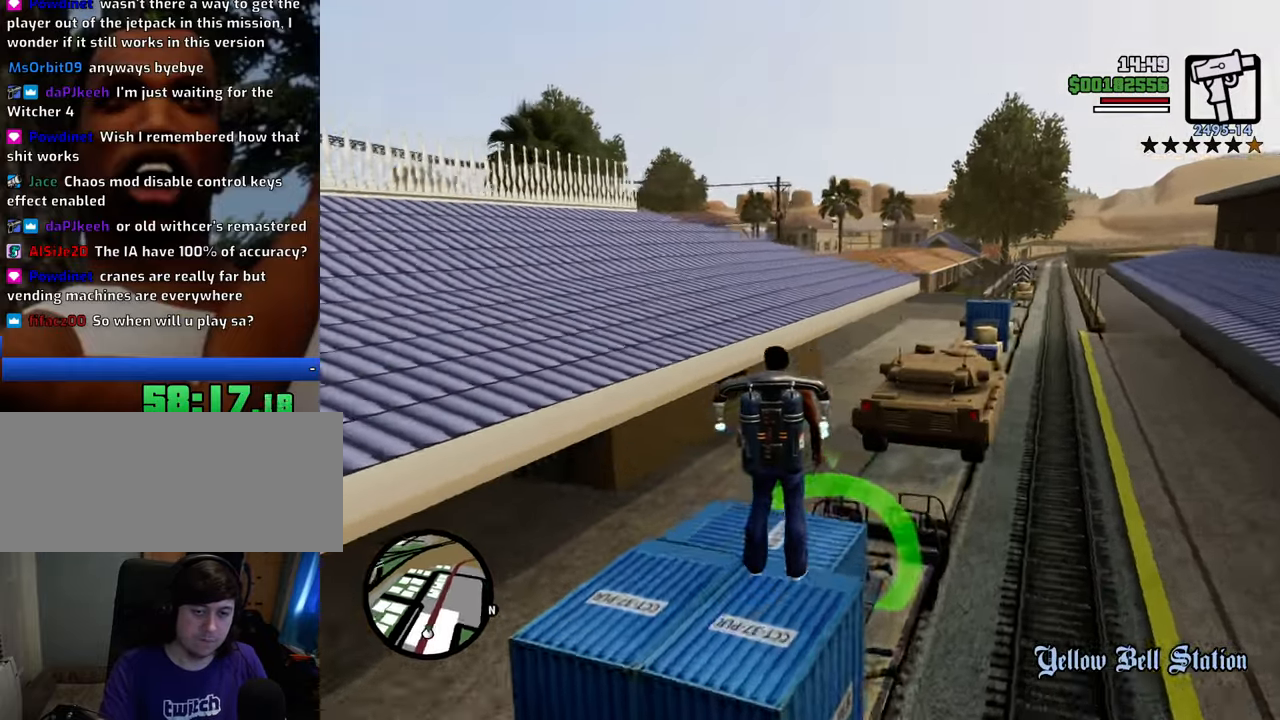
{"keys": ["a", "ctrl"], "mouse": [], "events": [[83, "ctrl", "down"], [117, "w", "up"]]}
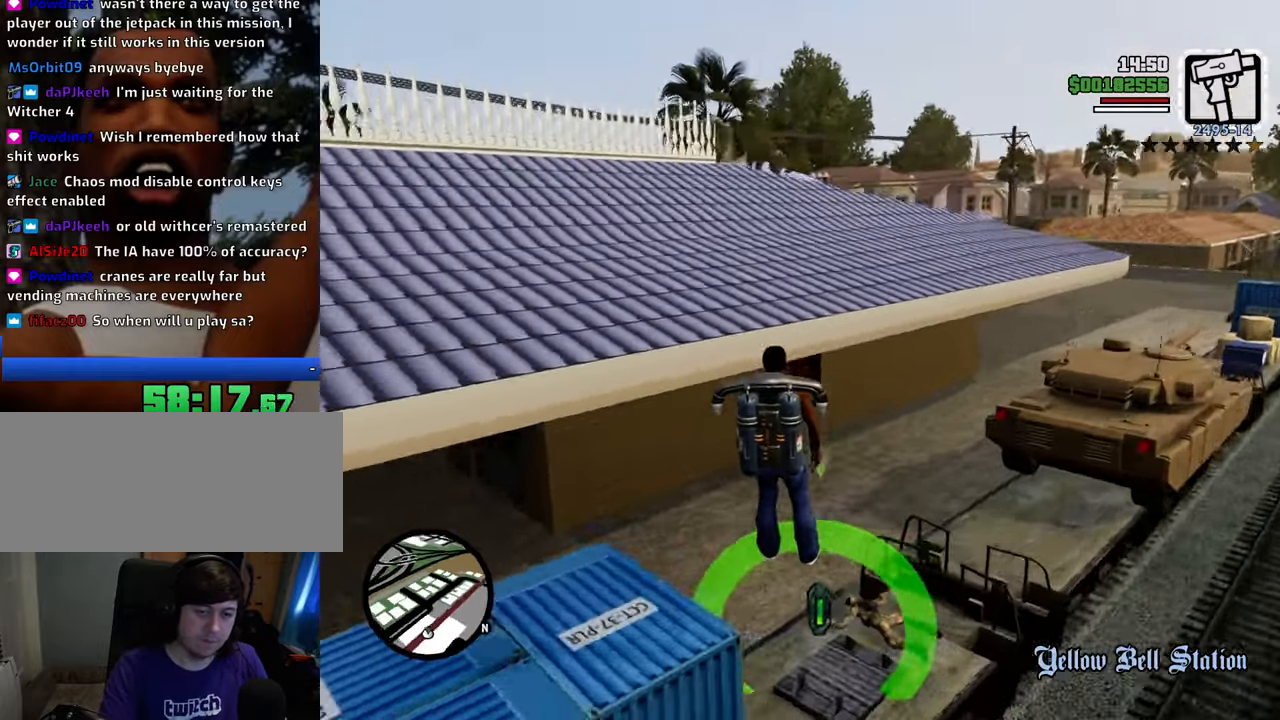
{"keys": ["w"], "mouse": [], "events": [[50, "w", "down"], [334, "a", "up"], [418, "ctrl", "up"]]}
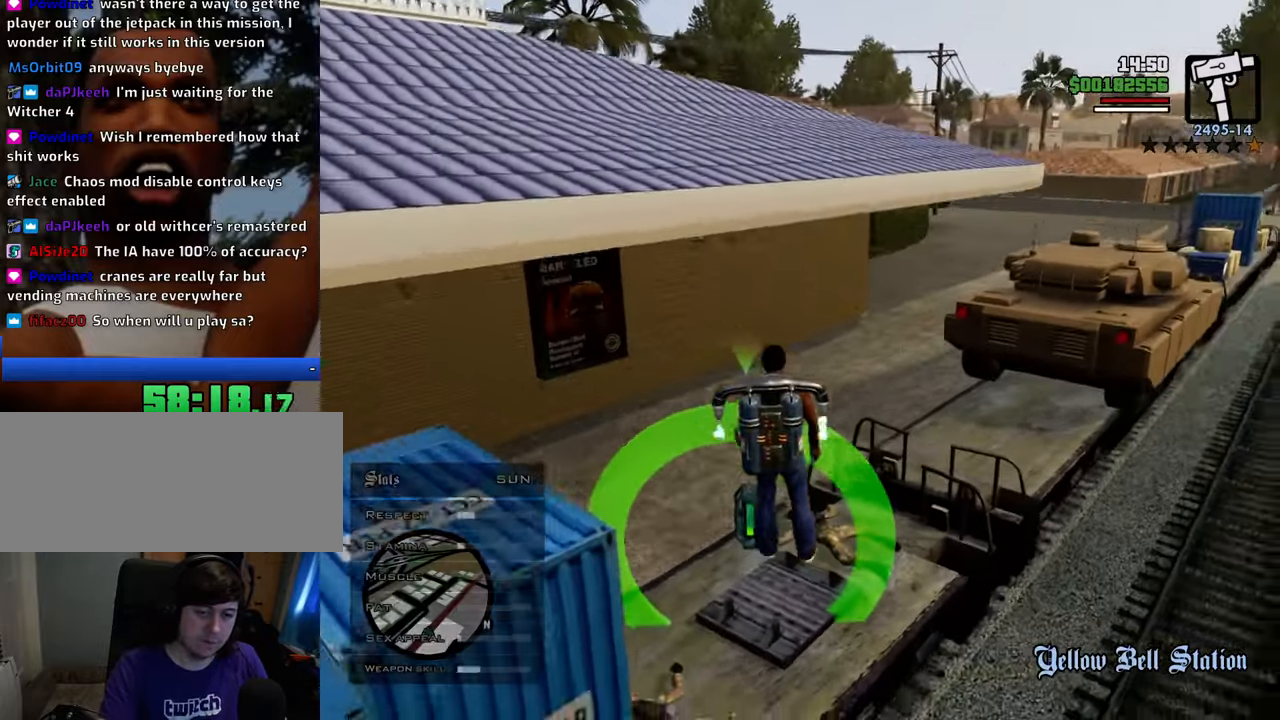
{"keys": ["d", "shift", "w"], "mouse": [], "events": [[67, "shift", "down"], [384, "w", "up"], [435, "d", "down"], [435, "w", "down"]]}
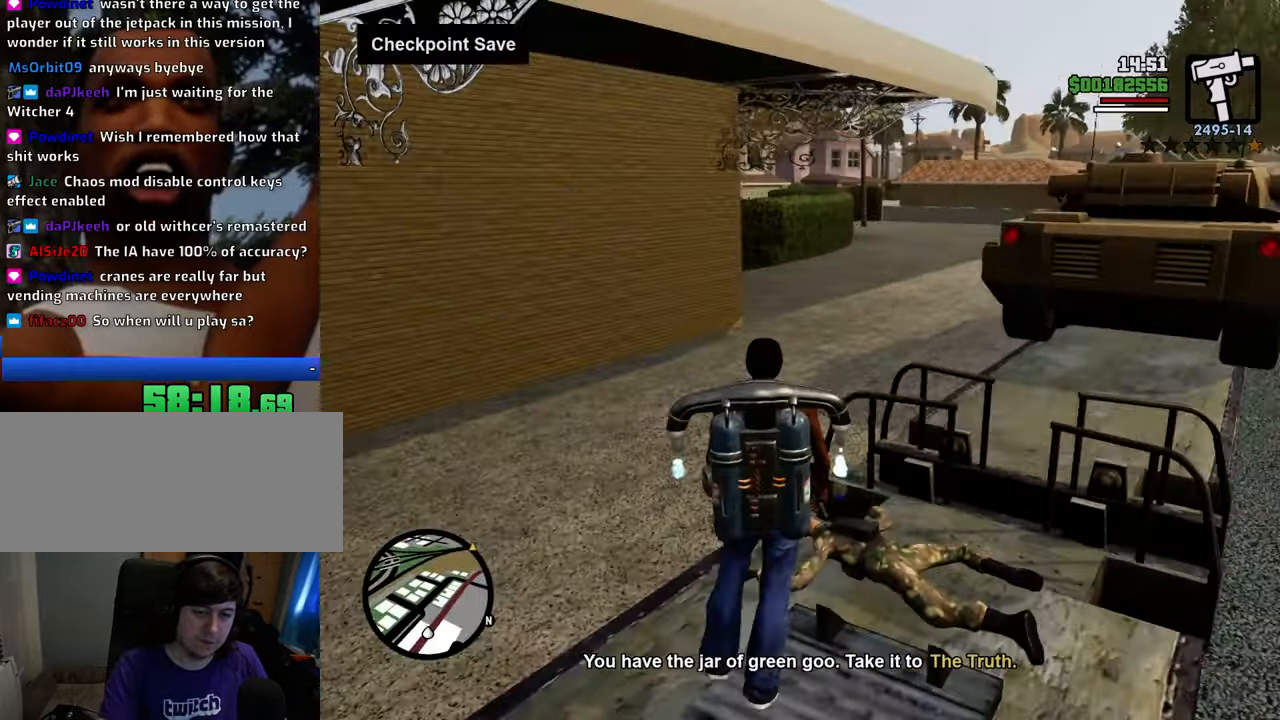
{"keys": ["shift", "w"], "mouse": [], "events": [[34, "d", "up"], [318, "d", "down"], [501, "d", "up"]]}
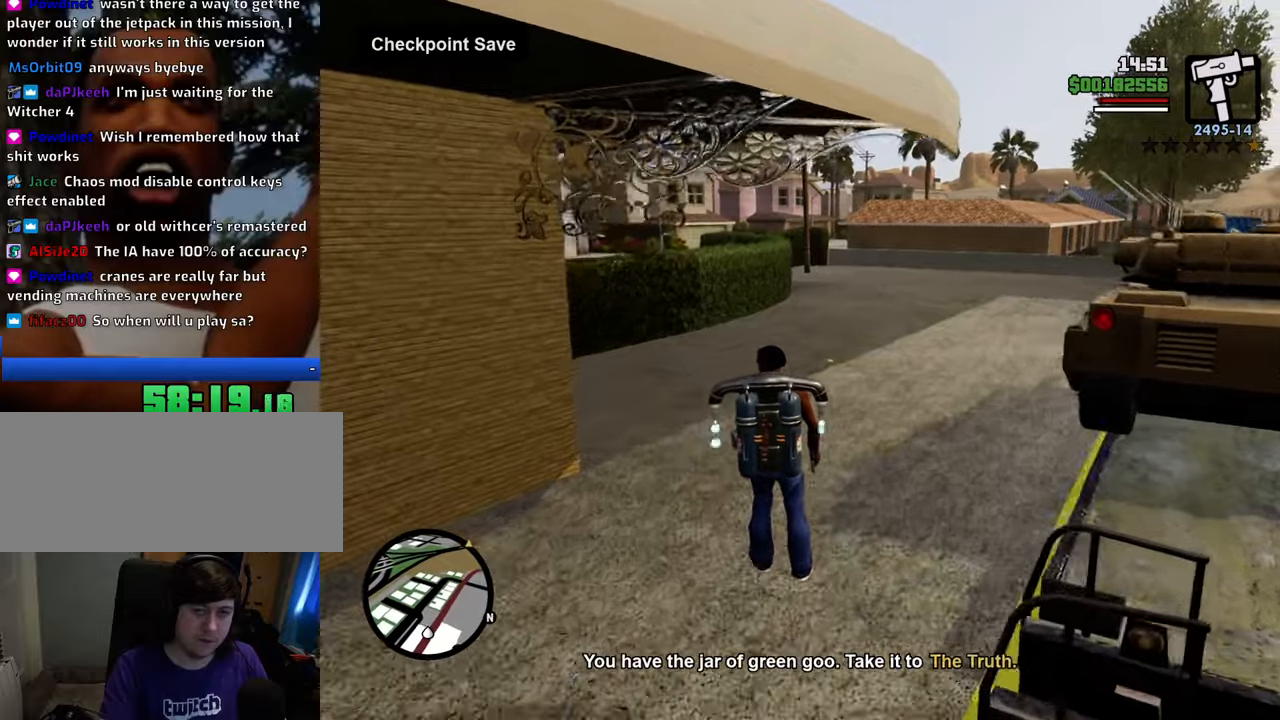
{"keys": ["shift", "w"], "mouse": [], "events": []}
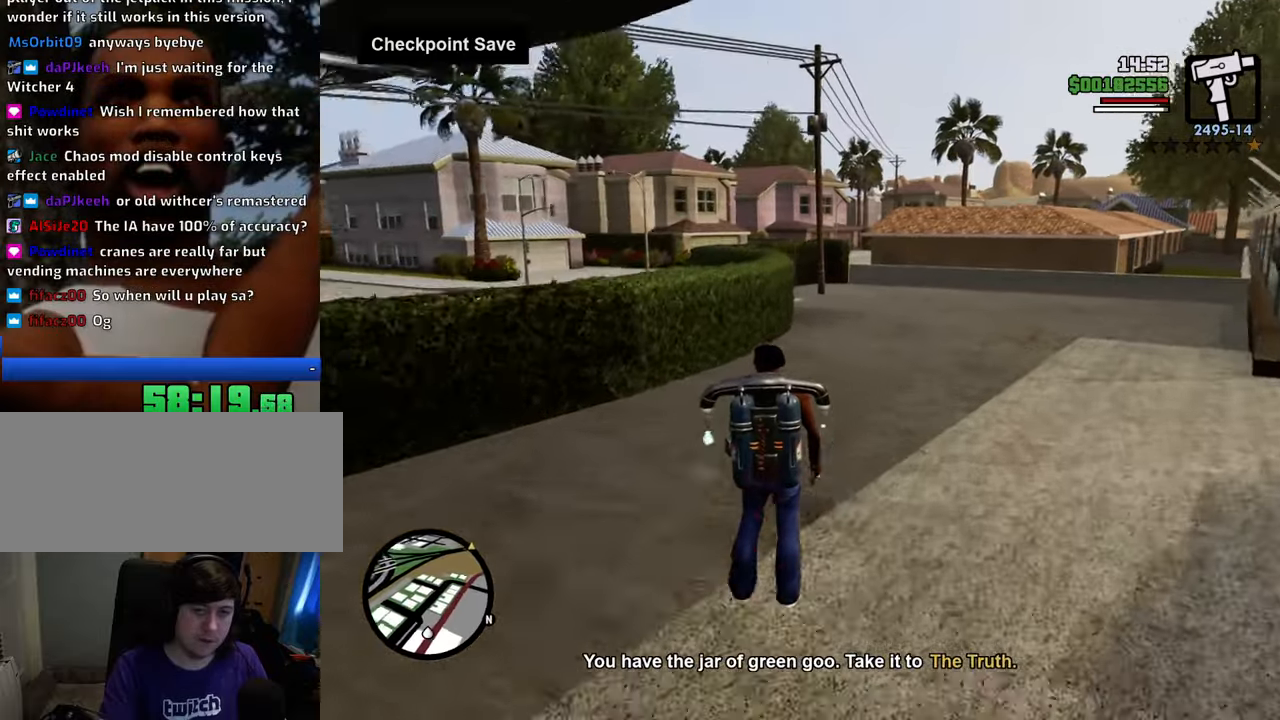
{"keys": ["shift", "w"], "mouse": [], "events": [[201, "shift", "up"], [485, "shift", "down"]]}
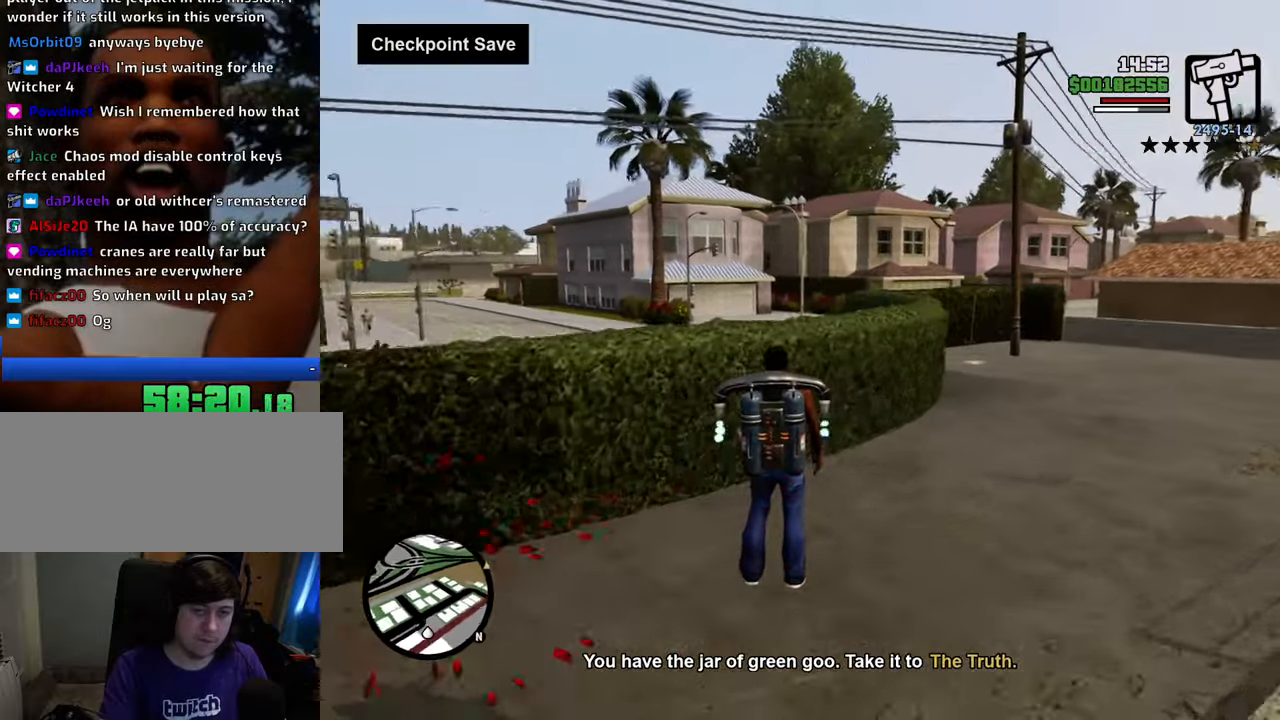
{"keys": ["shift"], "mouse": [], "events": [[167, "w", "up"]]}
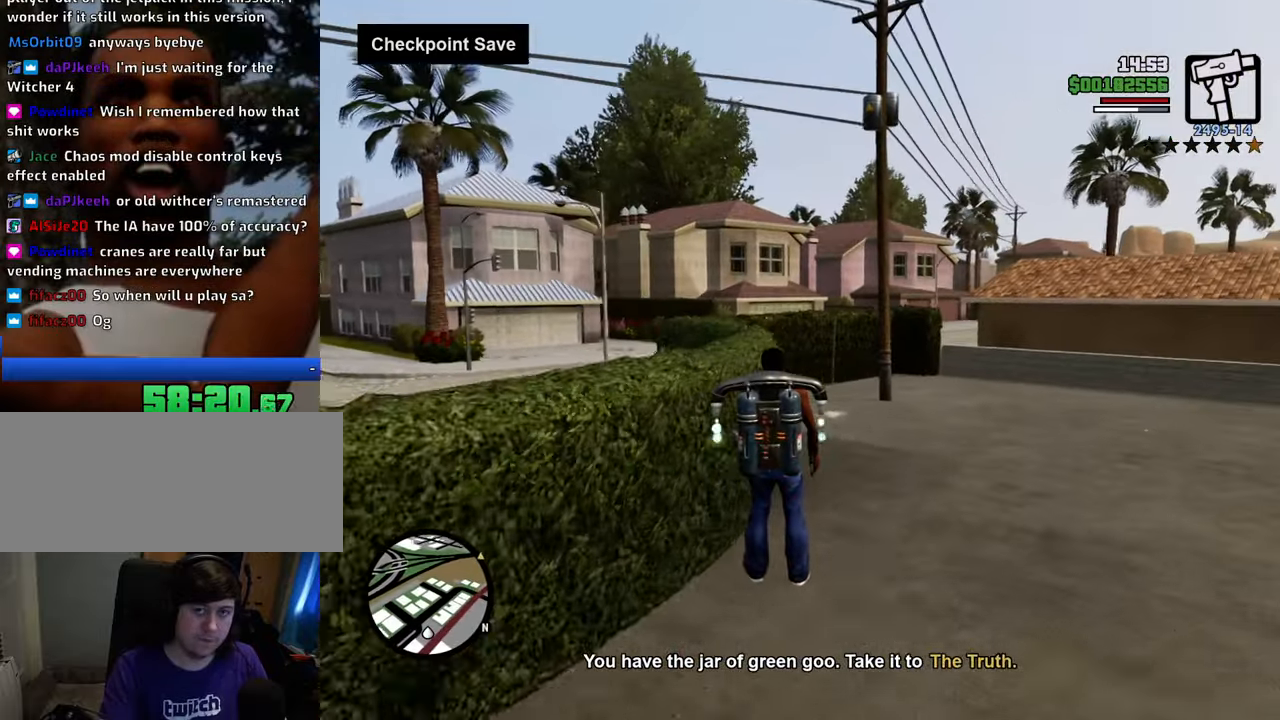
{"keys": ["a", "shift", "w"], "mouse": [], "events": [[133, "a", "down"], [234, "w", "down"]]}
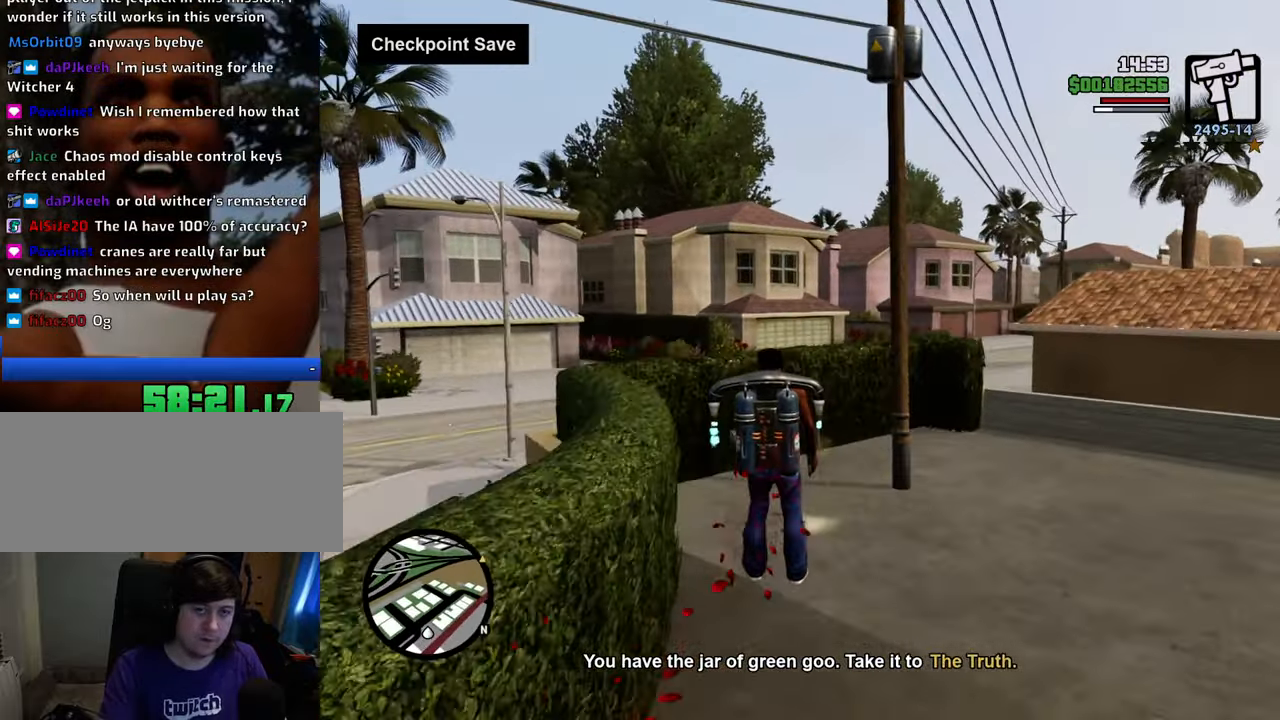
{"keys": ["d", "shift", "w"], "mouse": [], "events": [[300, "a", "up"], [384, "d", "down"]]}
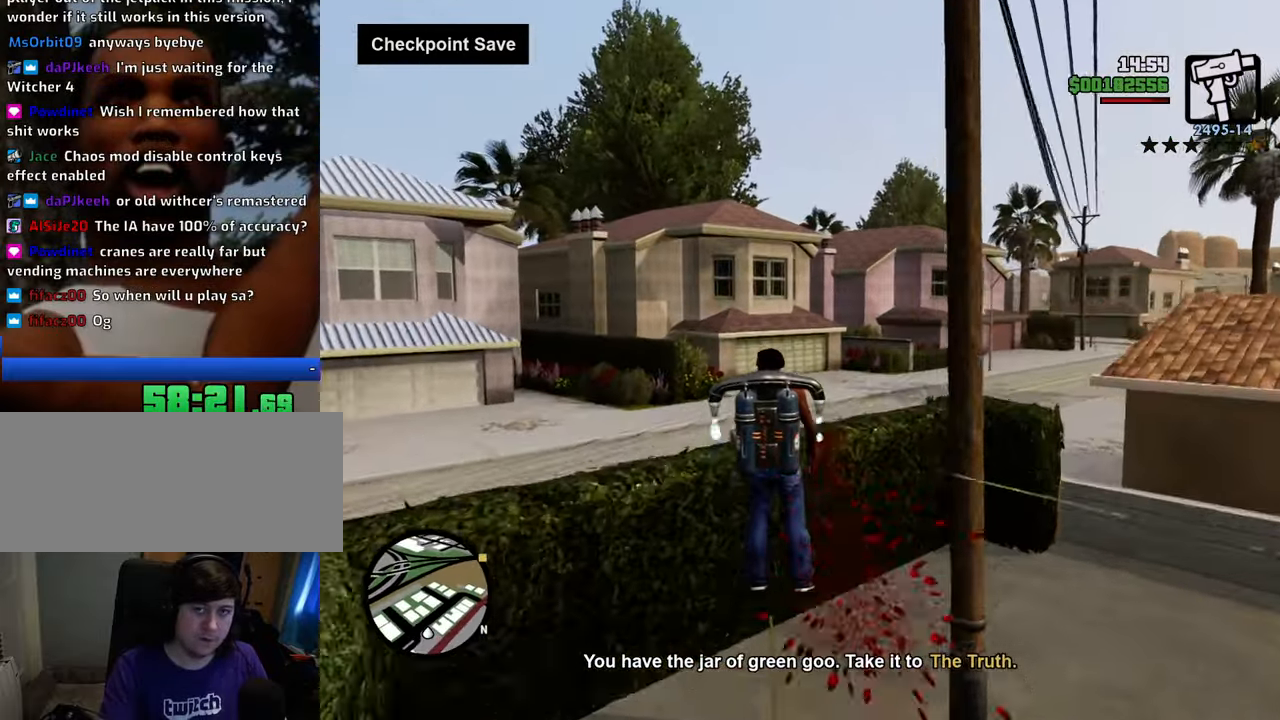
{"keys": ["d", "shift", "w"], "mouse": [], "events": [[117, "d", "up"], [384, "d", "down"]]}
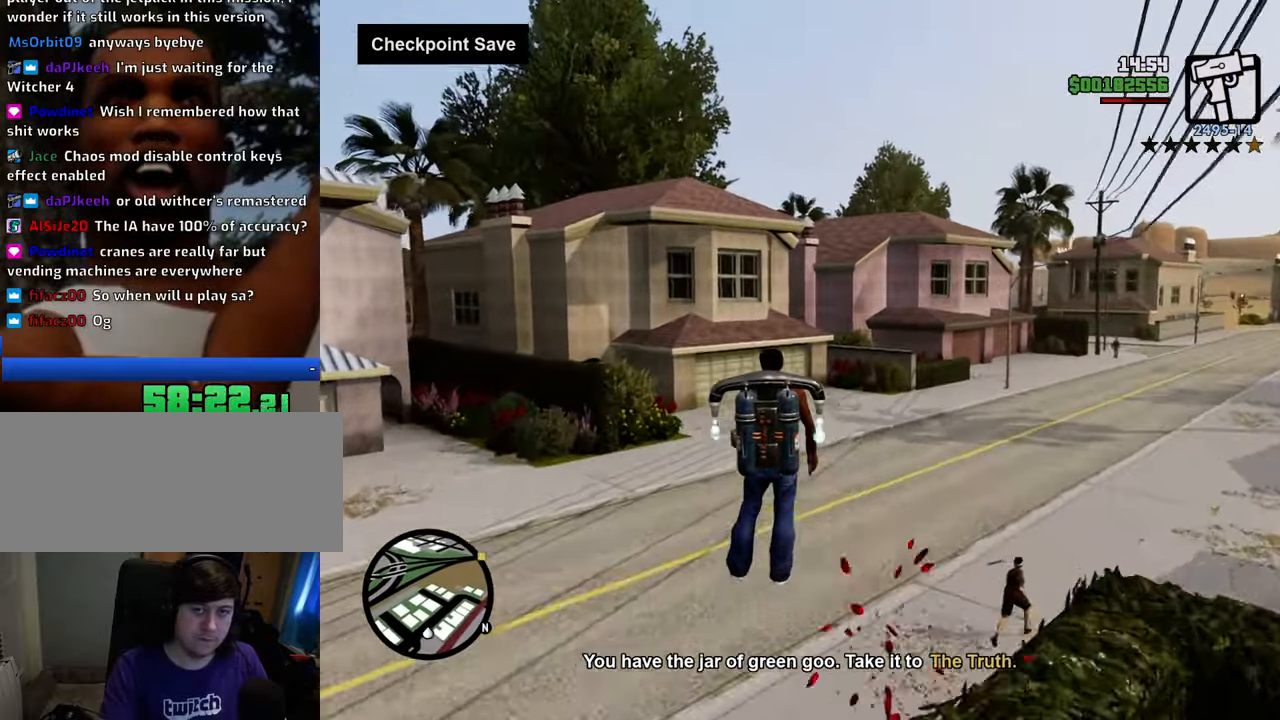
{"keys": ["d", "shift", "w"], "mouse": [], "events": []}
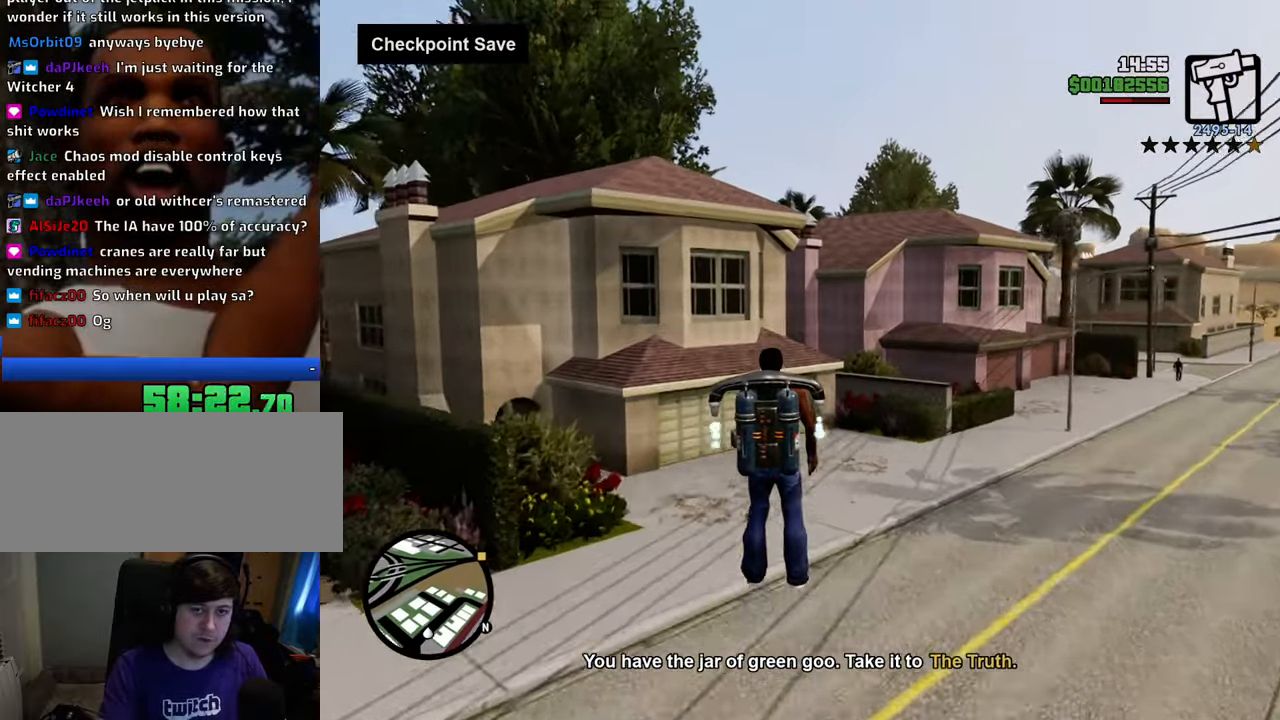
{"keys": ["d", "shift"], "mouse": [], "events": [[418, "w", "up"]]}
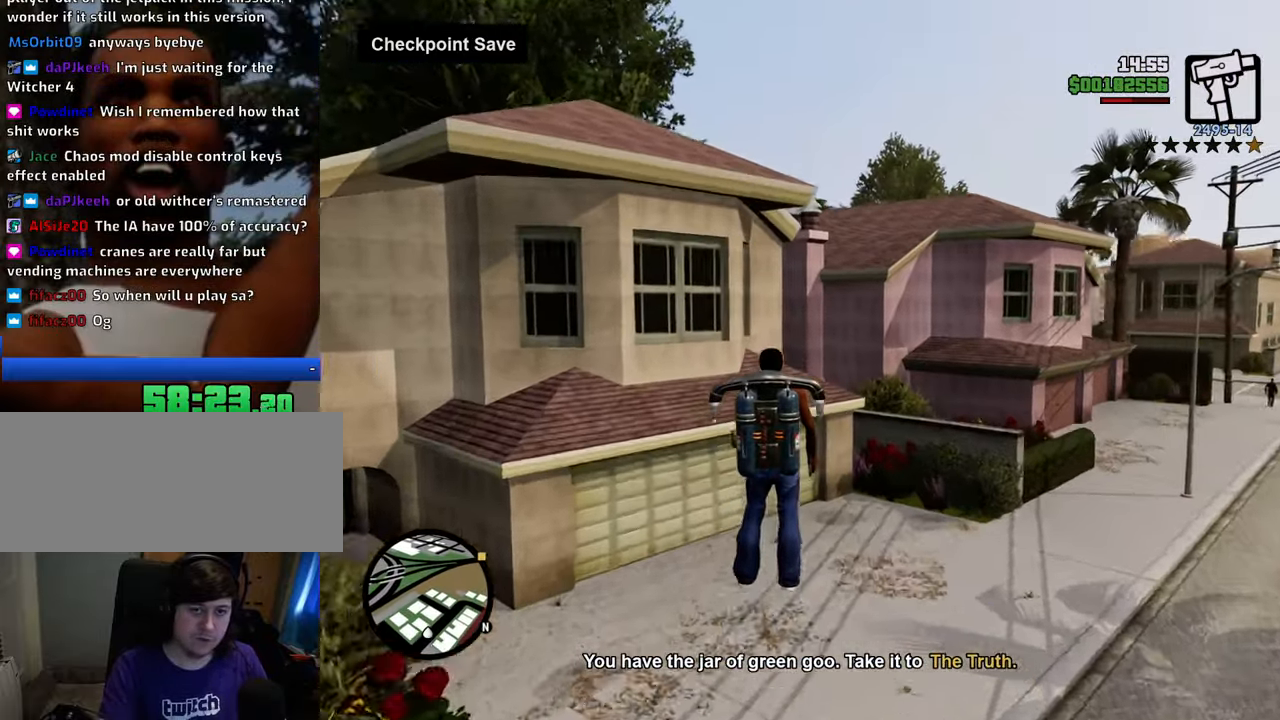
{"keys": ["a", "shift", "w"], "mouse": [], "events": [[301, "w", "down"], [351, "d", "up"], [485, "a", "down"]]}
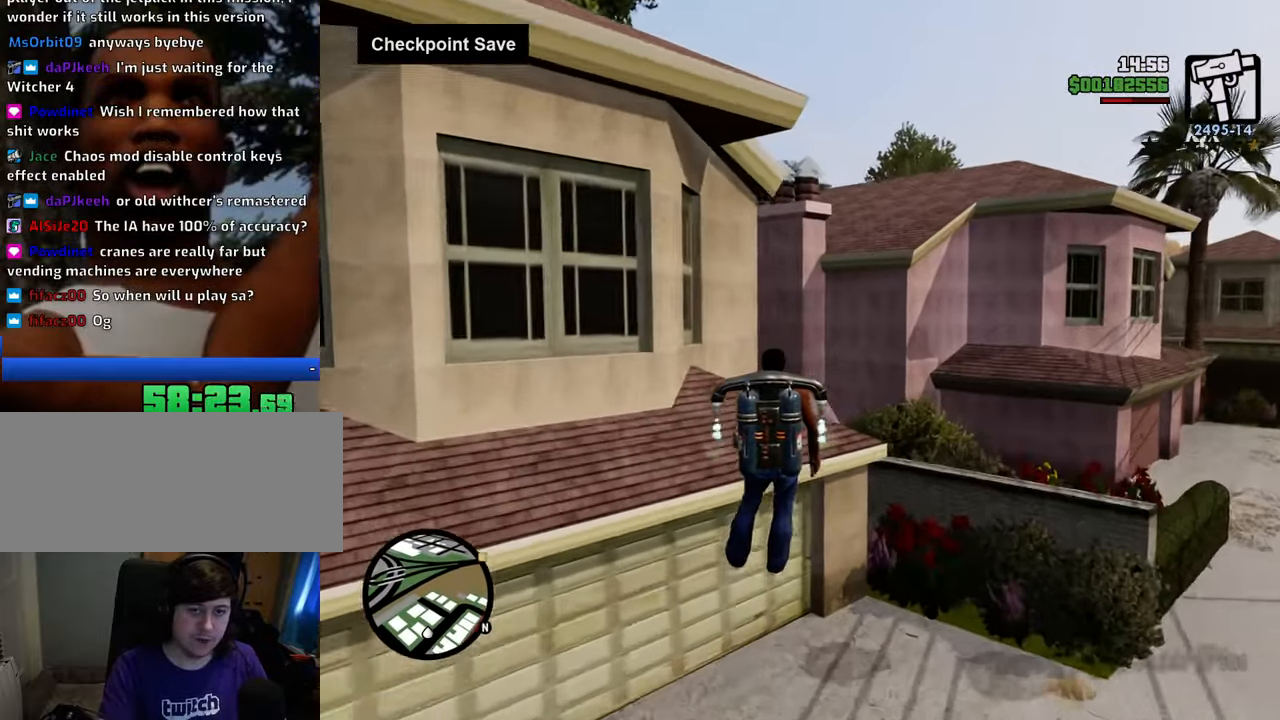
{"keys": ["a", "shift", "w"], "mouse": [], "events": []}
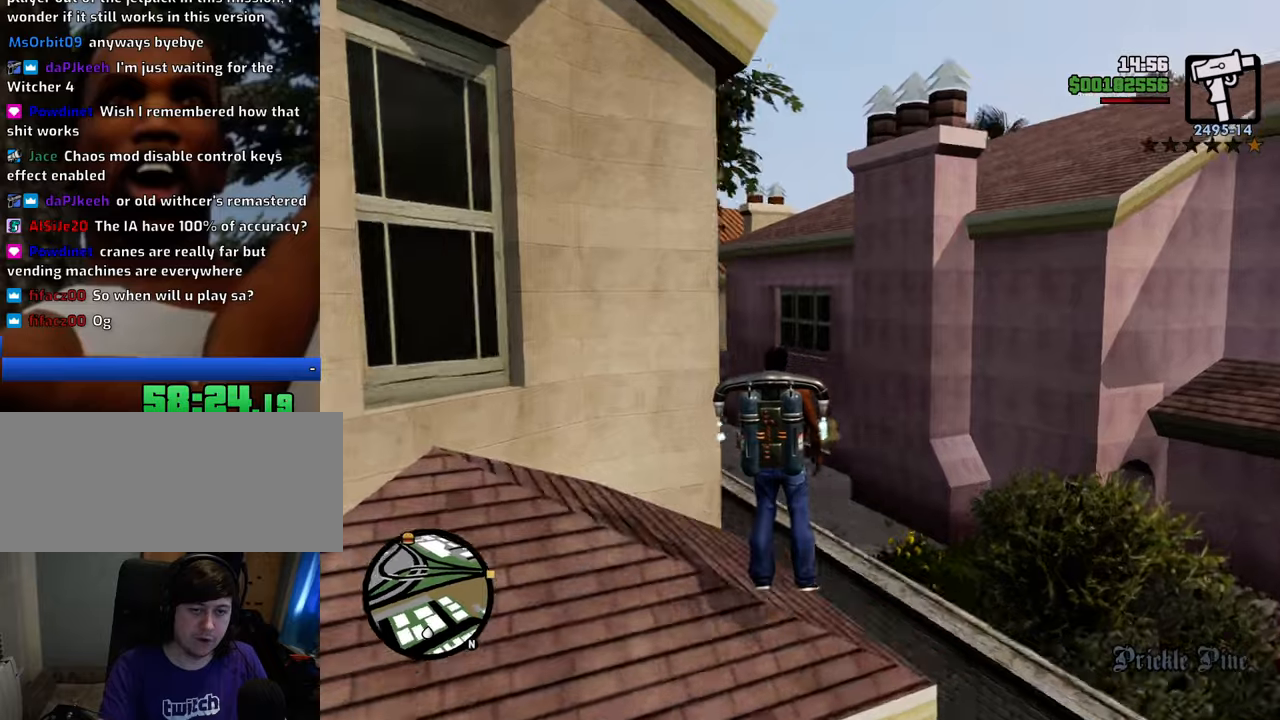
{"keys": ["a", "shift", "w"], "mouse": [], "events": []}
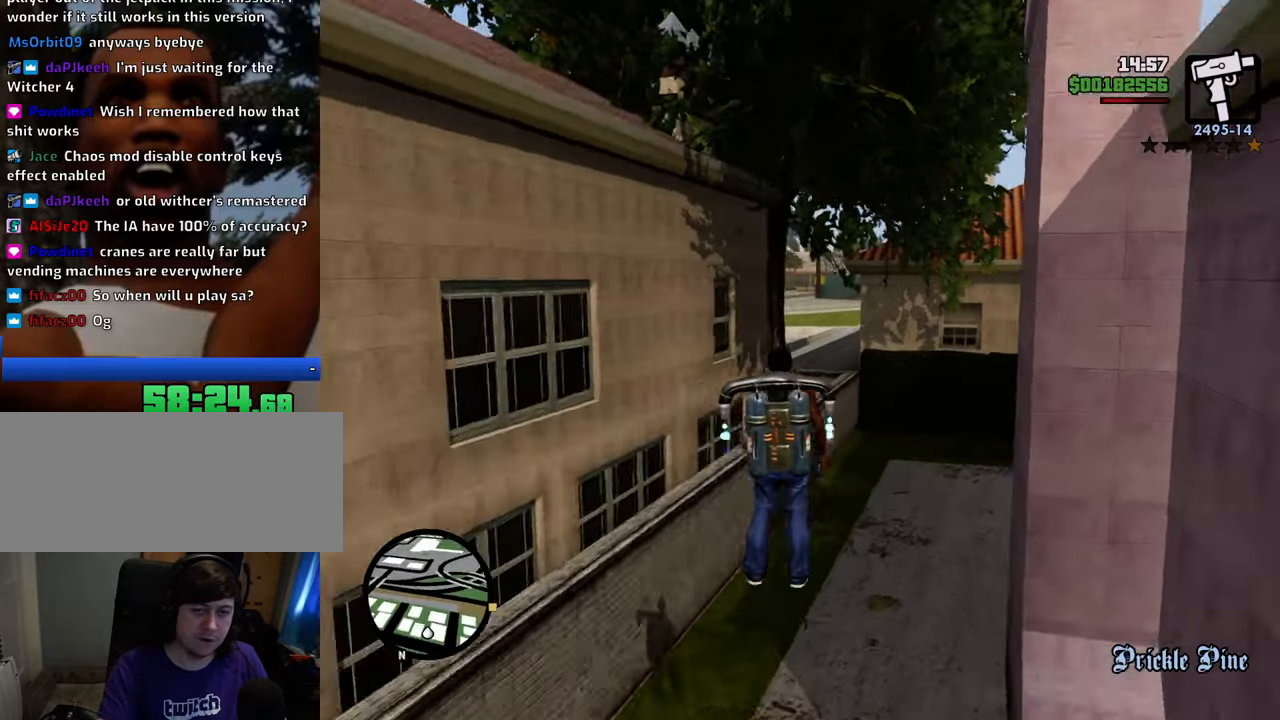
{"keys": ["a", "shift", "w"], "mouse": [], "events": []}
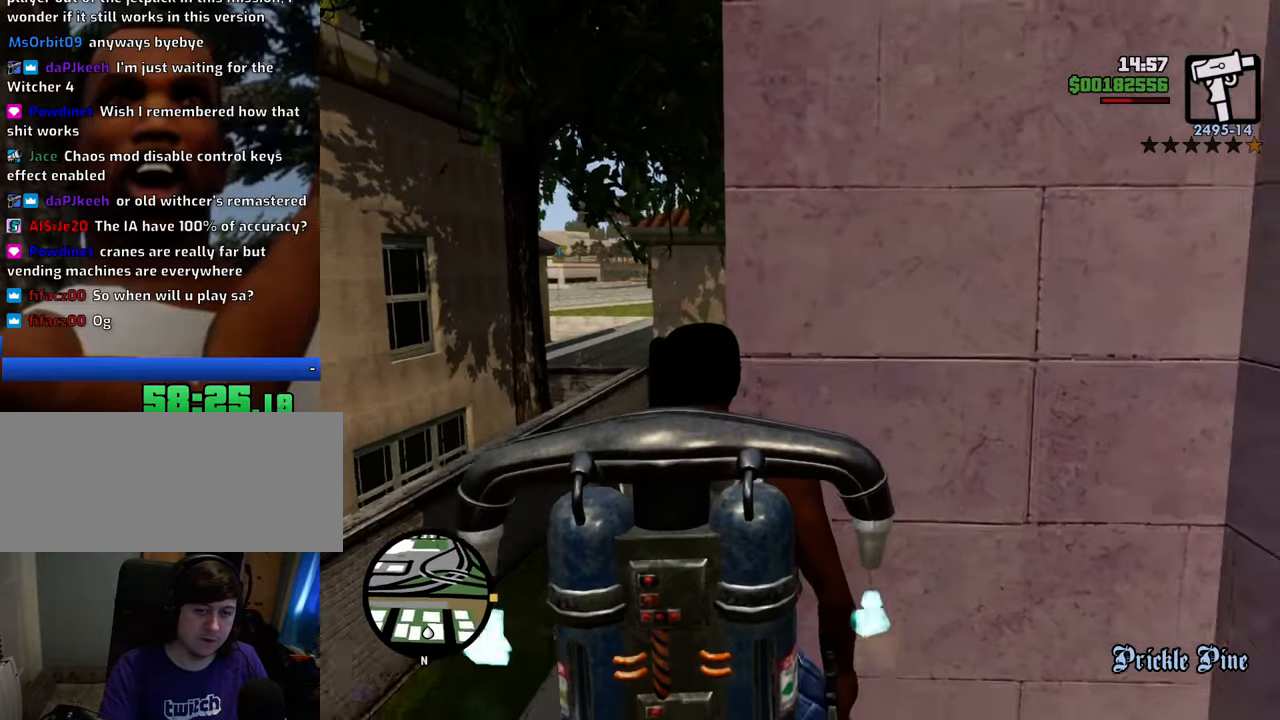
{"keys": ["a", "shift", "w"], "mouse": [], "events": [[234, "a", "up"], [468, "a", "down"]]}
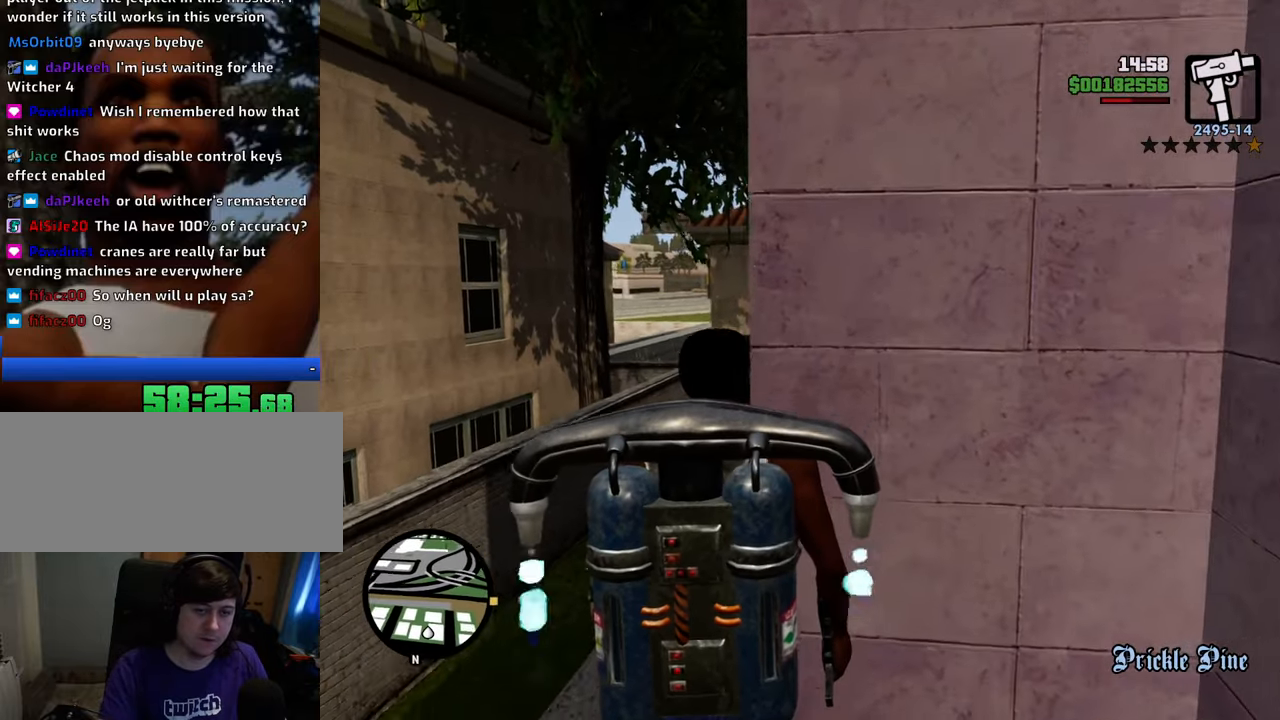
{"keys": ["a", "w"], "mouse": [], "events": [[67, "w", "up"], [201, "a", "up"], [251, "shift", "up"], [384, "a", "down"], [485, "w", "down"]]}
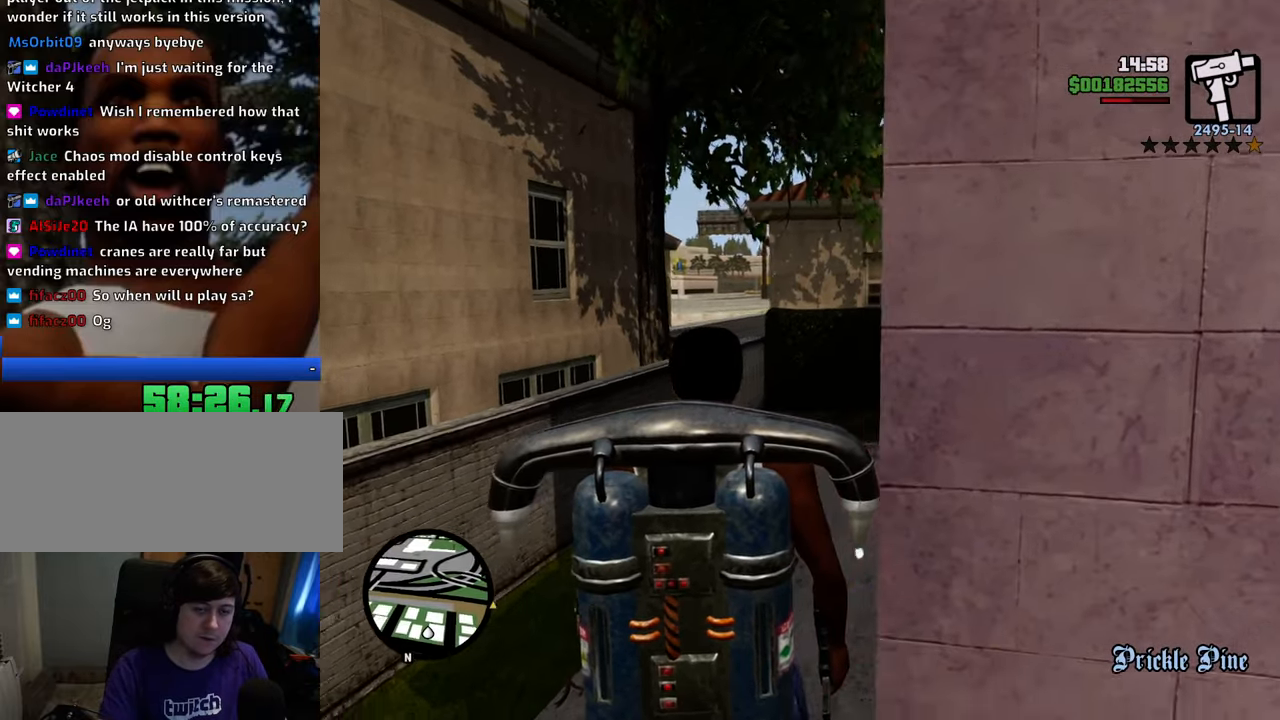
{"keys": ["d", "shift", "w"], "mouse": [], "events": [[84, "a", "up"], [134, "shift", "down"], [501, "d", "down"]]}
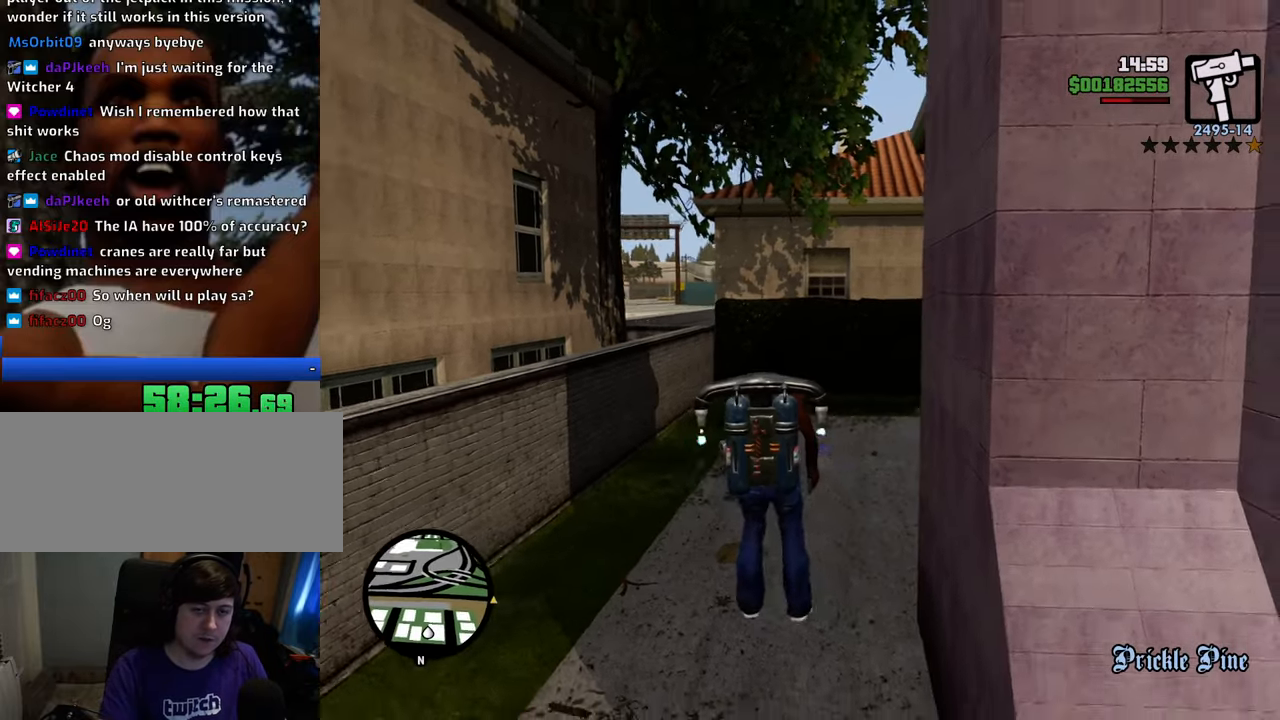
{"keys": ["shift"], "mouse": [], "events": [[101, "w", "up"], [335, "d", "up"]]}
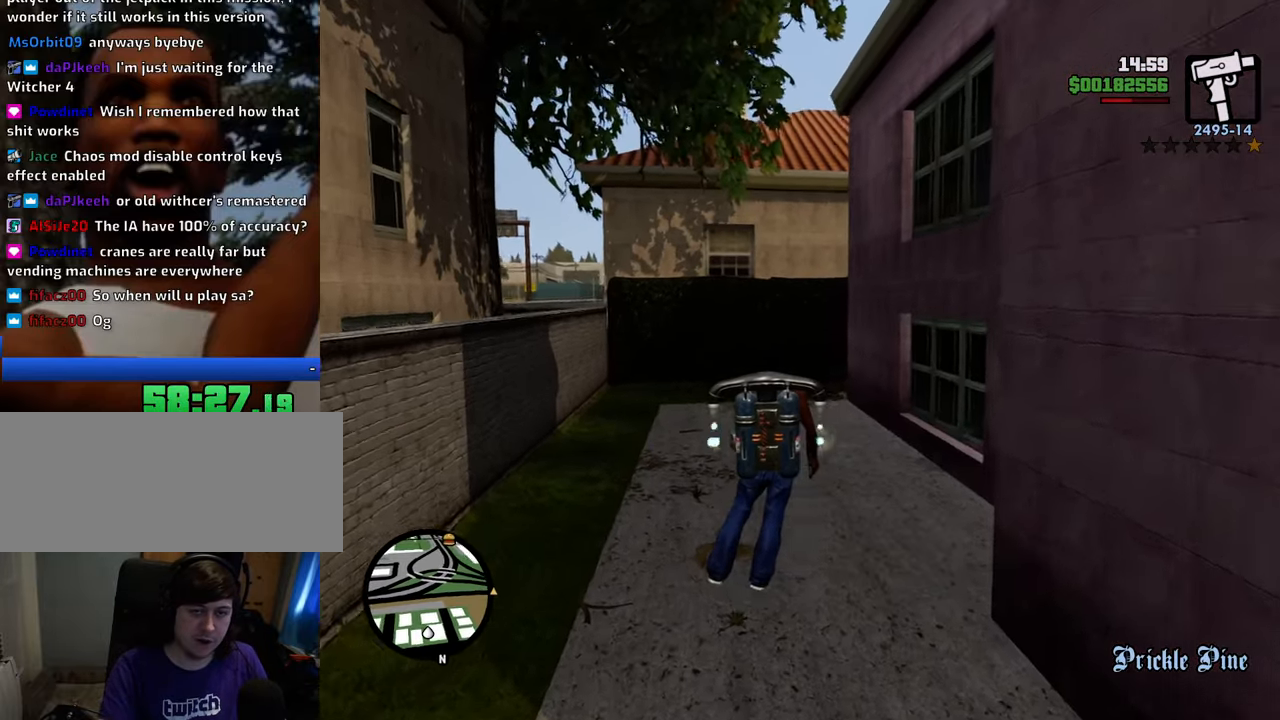
{"keys": ["shift"], "mouse": [], "events": [[66, "w", "down"], [200, "w", "up"]]}
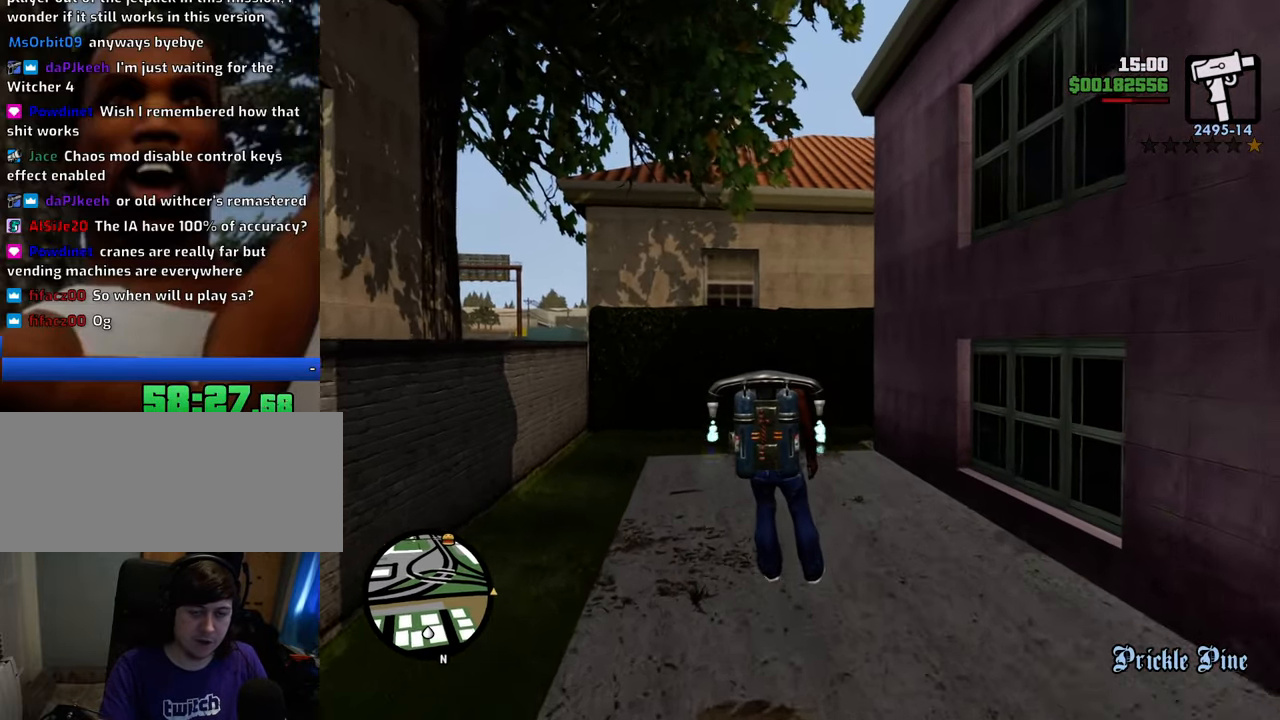
{"keys": ["d", "shift"], "mouse": [], "events": [[401, "d", "down"]]}
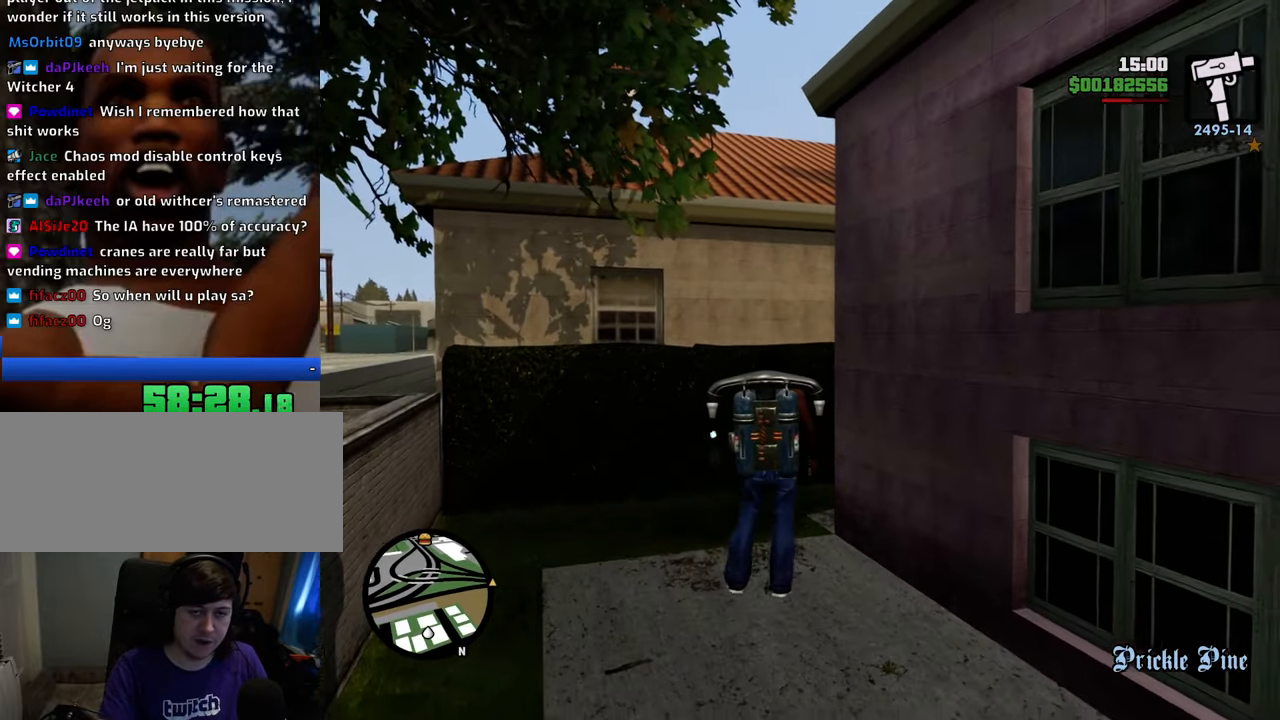
{"keys": ["shift"], "mouse": [], "events": [[234, "d", "up"]]}
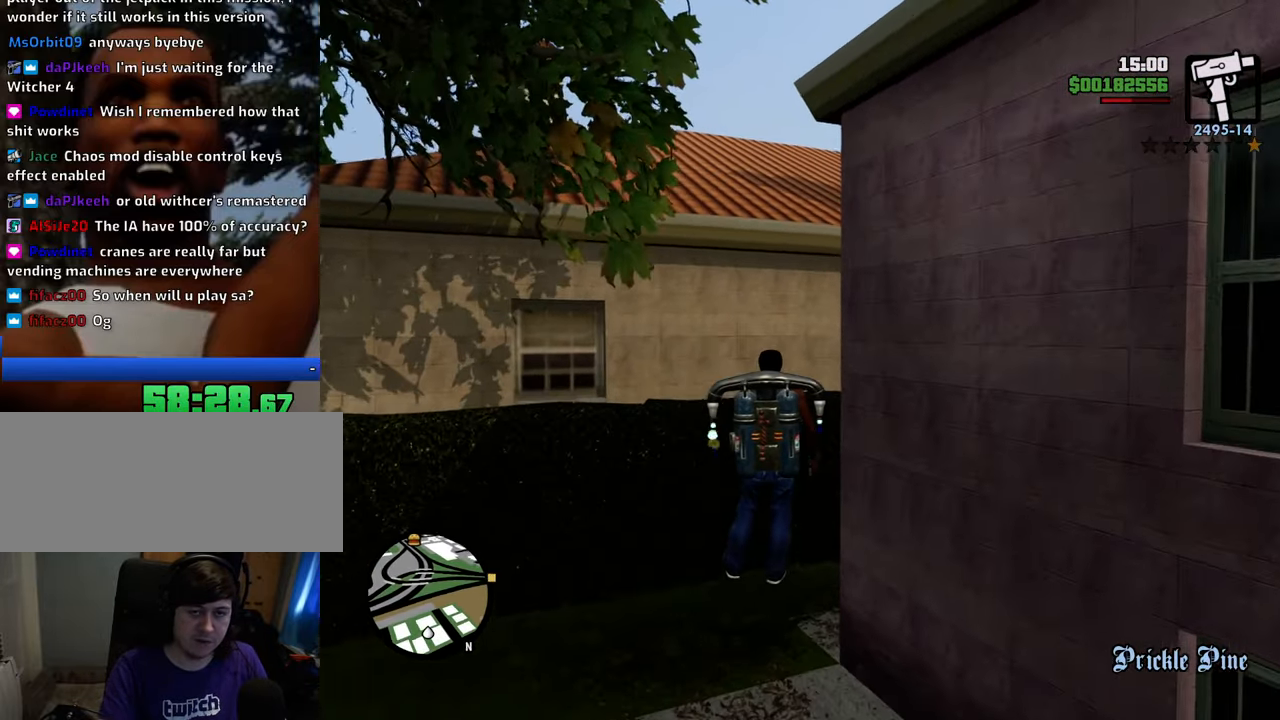
{"keys": ["a", "shift"], "mouse": [], "events": [[117, "d", "down"], [200, "d", "up"], [384, "a", "down"]]}
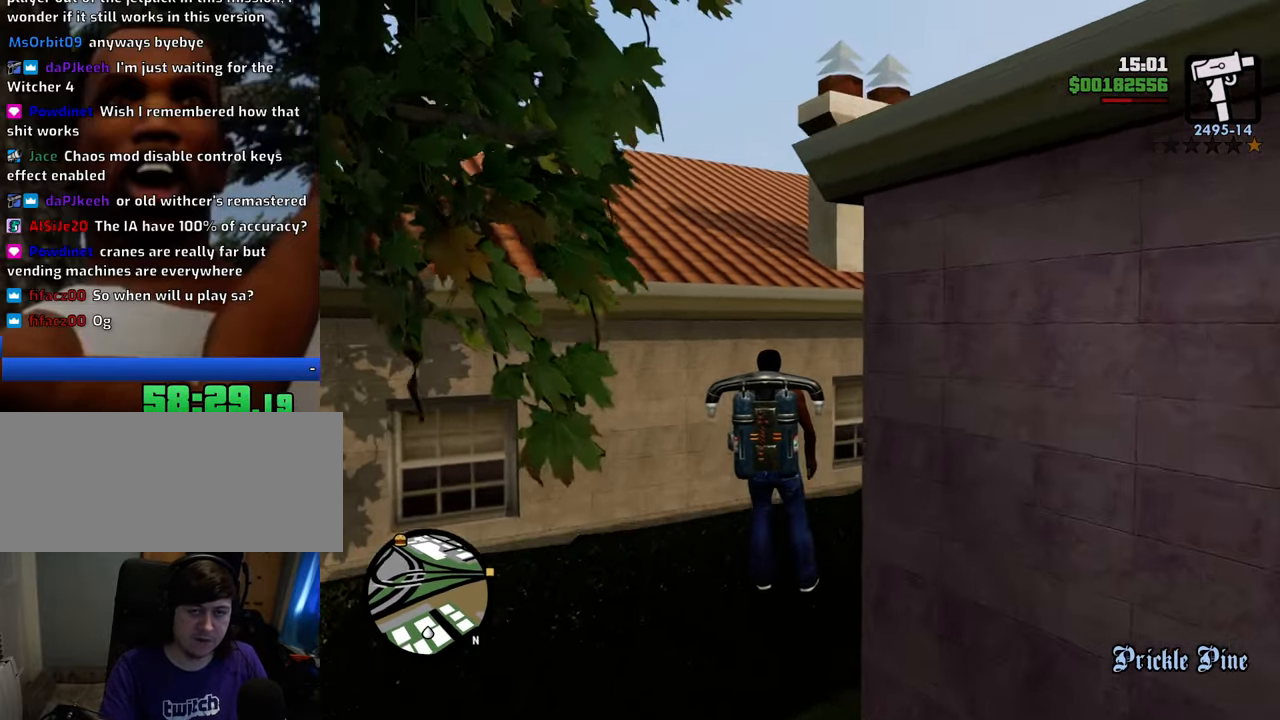
{"keys": ["d", "shift", "w"], "mouse": [], "events": [[84, "a", "up"], [84, "d", "down"], [118, "d", "up"], [302, "w", "down"], [435, "d", "down"]]}
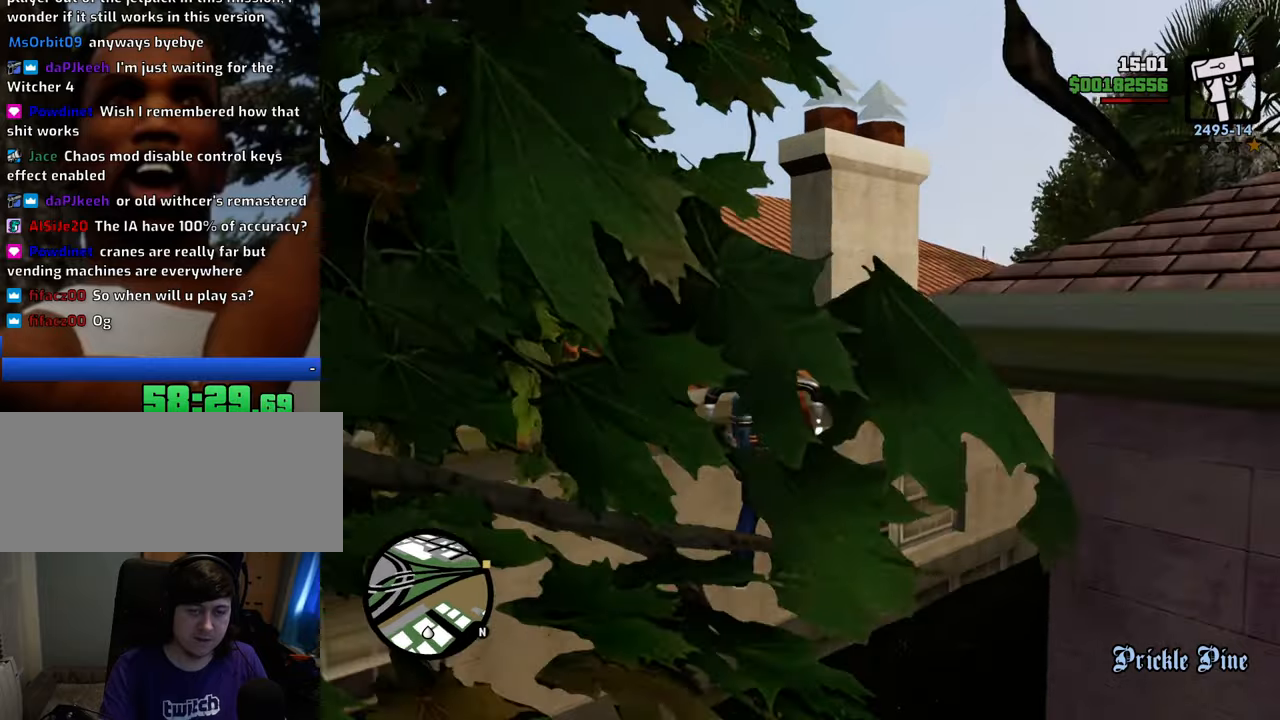
{"keys": ["shift", "w"], "mouse": [], "events": [[267, "d", "up"]]}
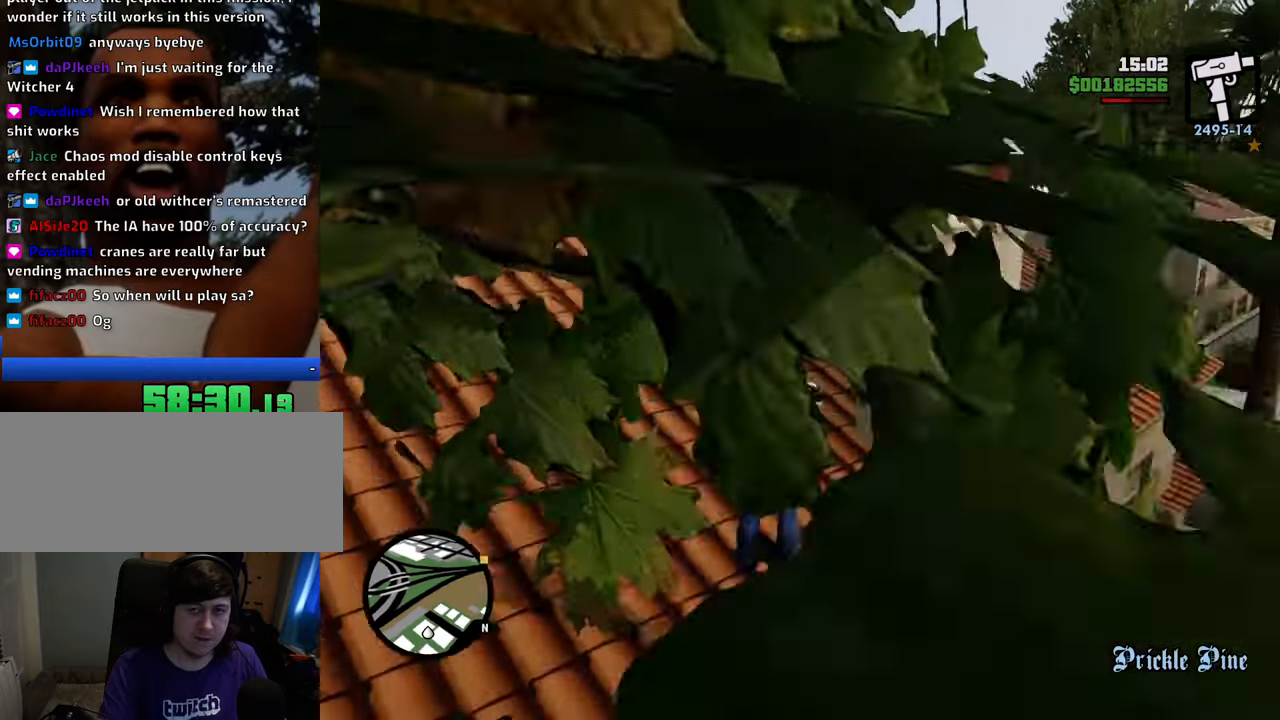
{"keys": ["d", "shift", "w"], "mouse": [], "events": [[100, "d", "down"]]}